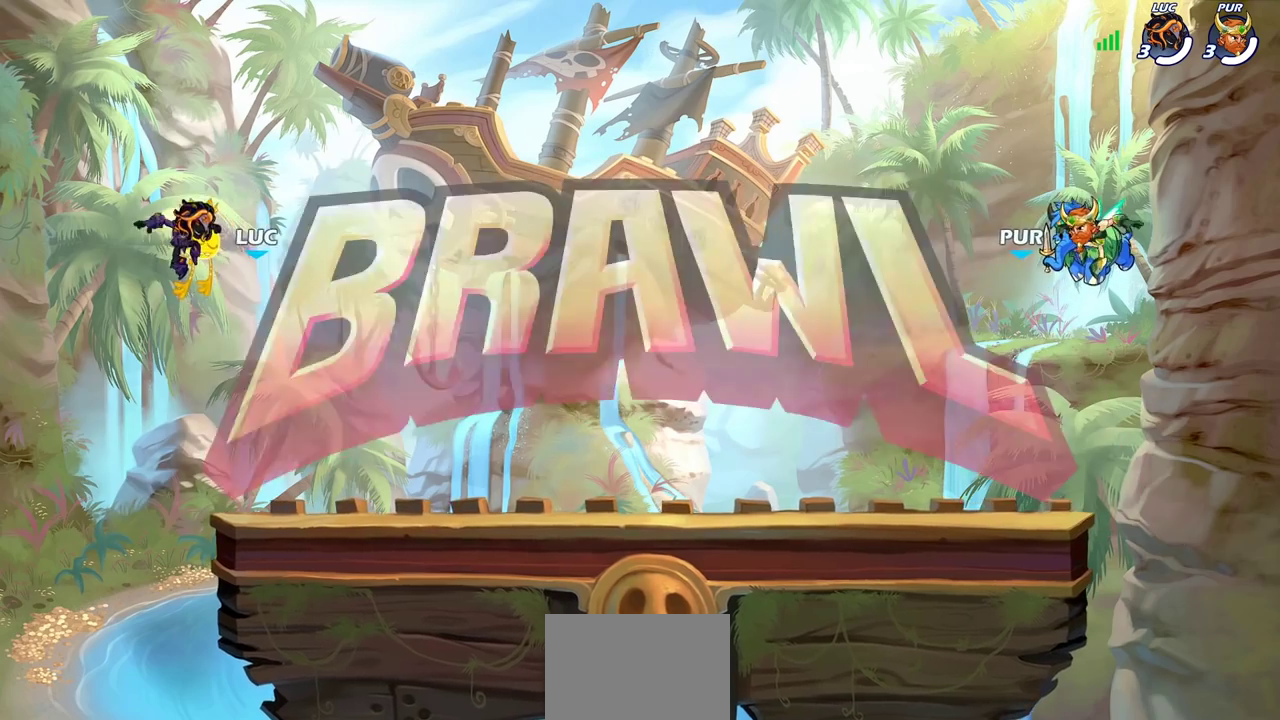
Gameplay with a controller (PlayStation layout); each line is a JSON object with the inputs held at the frame after it (dt_ms = milliseconds from this image to that frame). "events" lists button and stick changes between this image and that frame as [ms after this image, input, new state], when the widget could be followed in between. Not read: R1.
{"dt_ms": 300, "buttons": ["SELECT"], "left_stick": "center", "right_stick": "center", "events": [[150, "SELECT", "down"]]}
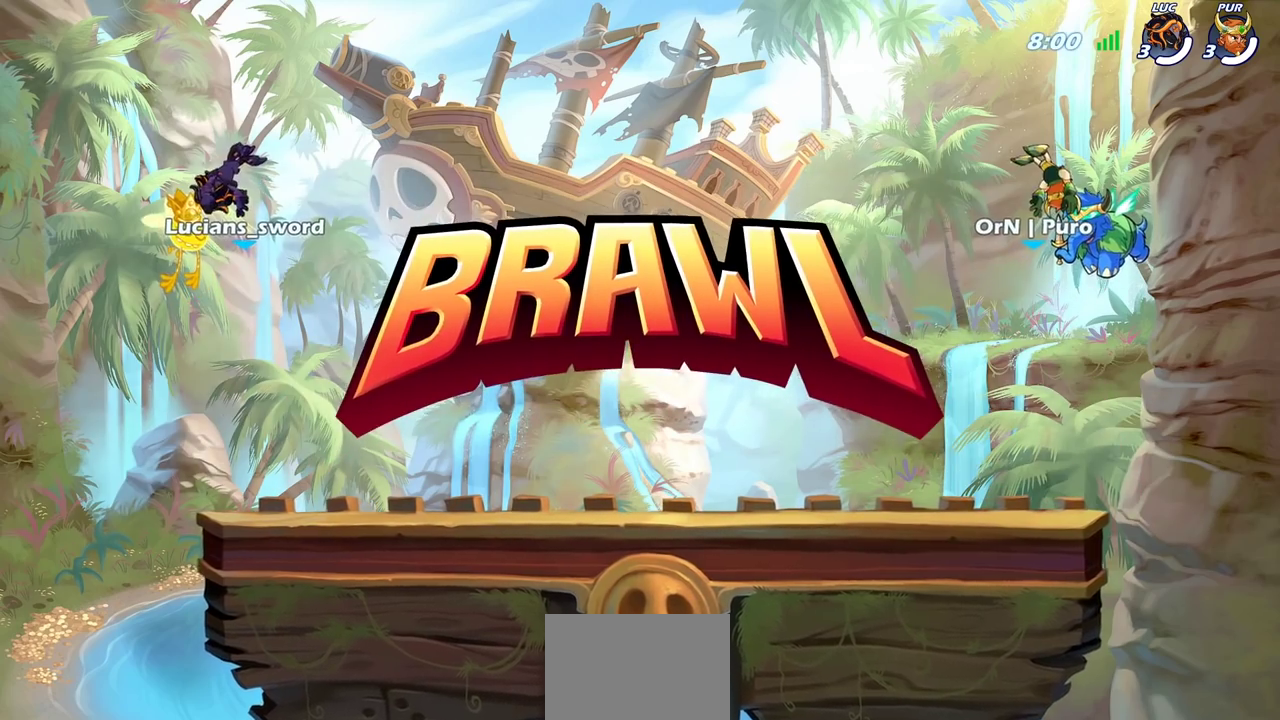
{"dt_ms": 900, "buttons": ["SELECT"], "left_stick": "center", "right_stick": "up-left", "events": [[517, "SELECT", "up"], [767, "SELECT", "down"], [867, "right_stick", "up-left"]]}
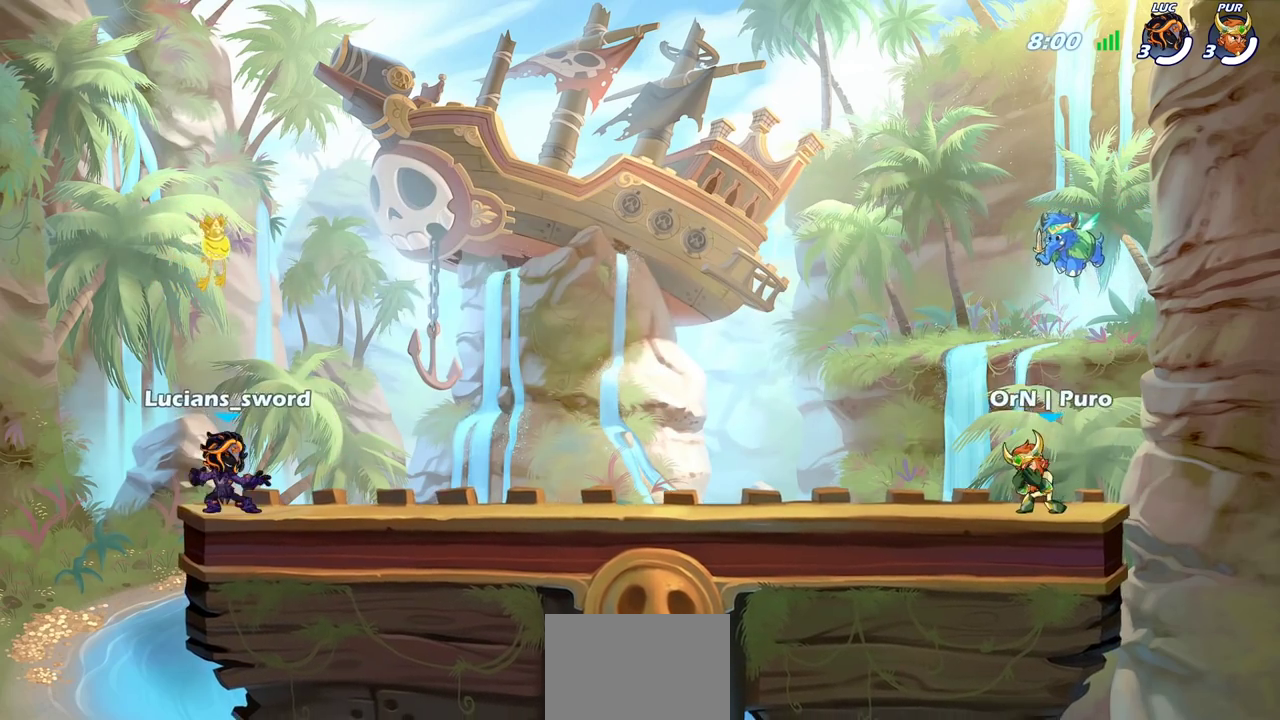
{"dt_ms": 300, "buttons": [], "left_stick": "center", "right_stick": "center", "events": [[83, "right_stick", "center"], [183, "SELECT", "up"]]}
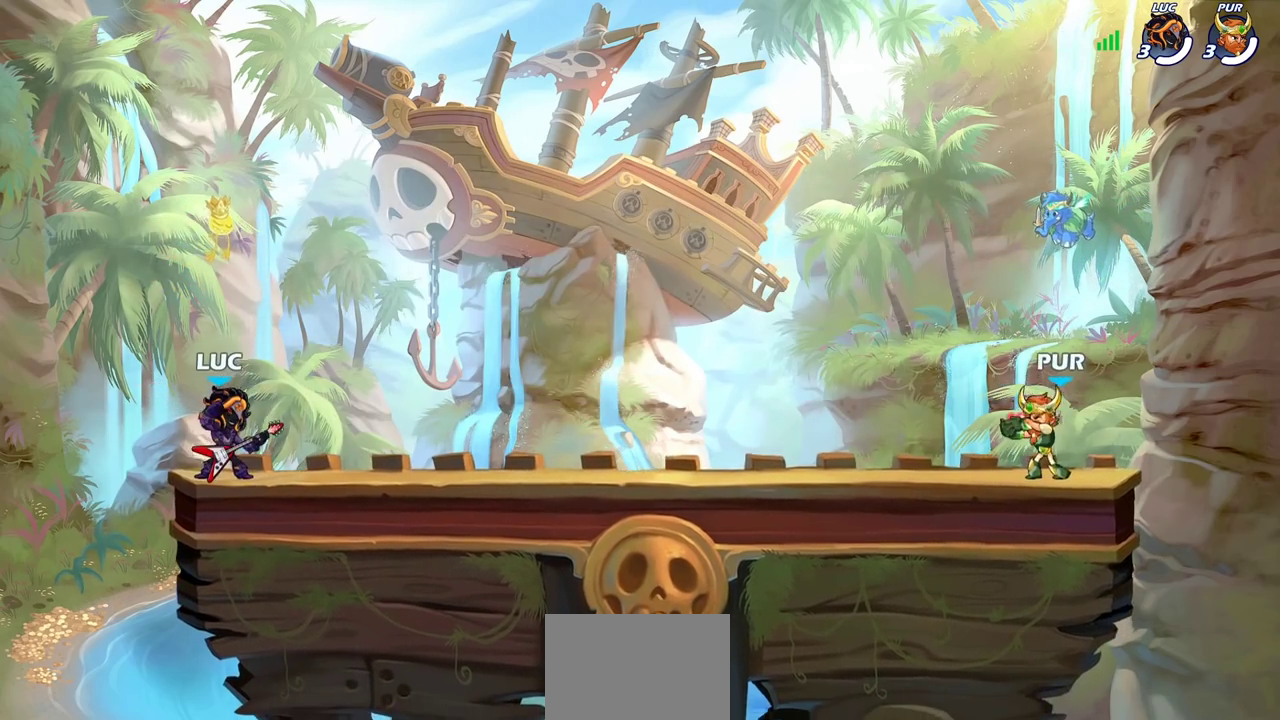
{"dt_ms": 300, "buttons": [], "left_stick": "center", "right_stick": "center", "events": []}
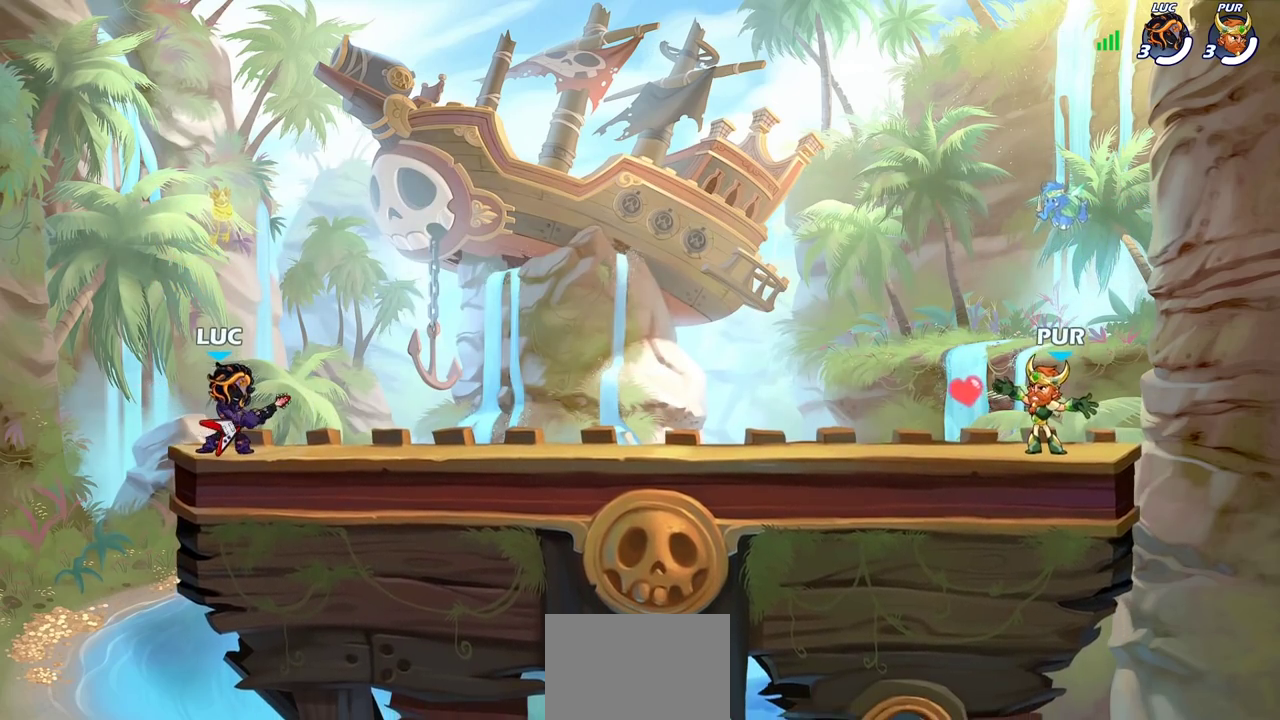
{"dt_ms": 700, "buttons": [], "left_stick": "right", "right_stick": "center", "events": [[600, "left_stick", "right"]]}
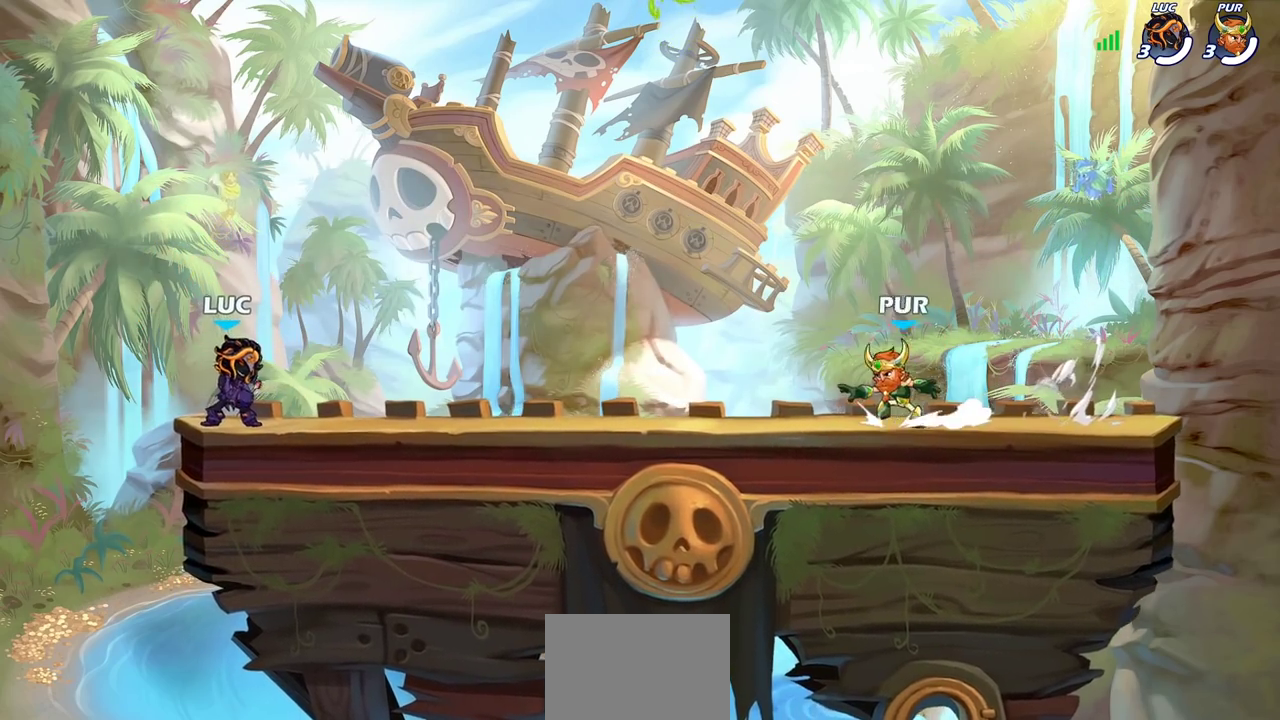
{"dt_ms": 600, "buttons": [], "left_stick": "up-right", "right_stick": "center", "events": [[83, "R2", "down"], [133, "CROSS", "down"], [200, "CROSS", "up"], [233, "left_stick", "down"], [267, "R2", "up"], [350, "left_stick", "down-right"], [400, "left_stick", "right"], [467, "R2", "down"], [500, "CROSS", "down"], [583, "CROSS", "up"], [600, "R2", "up"], [600, "left_stick", "up-right"]]}
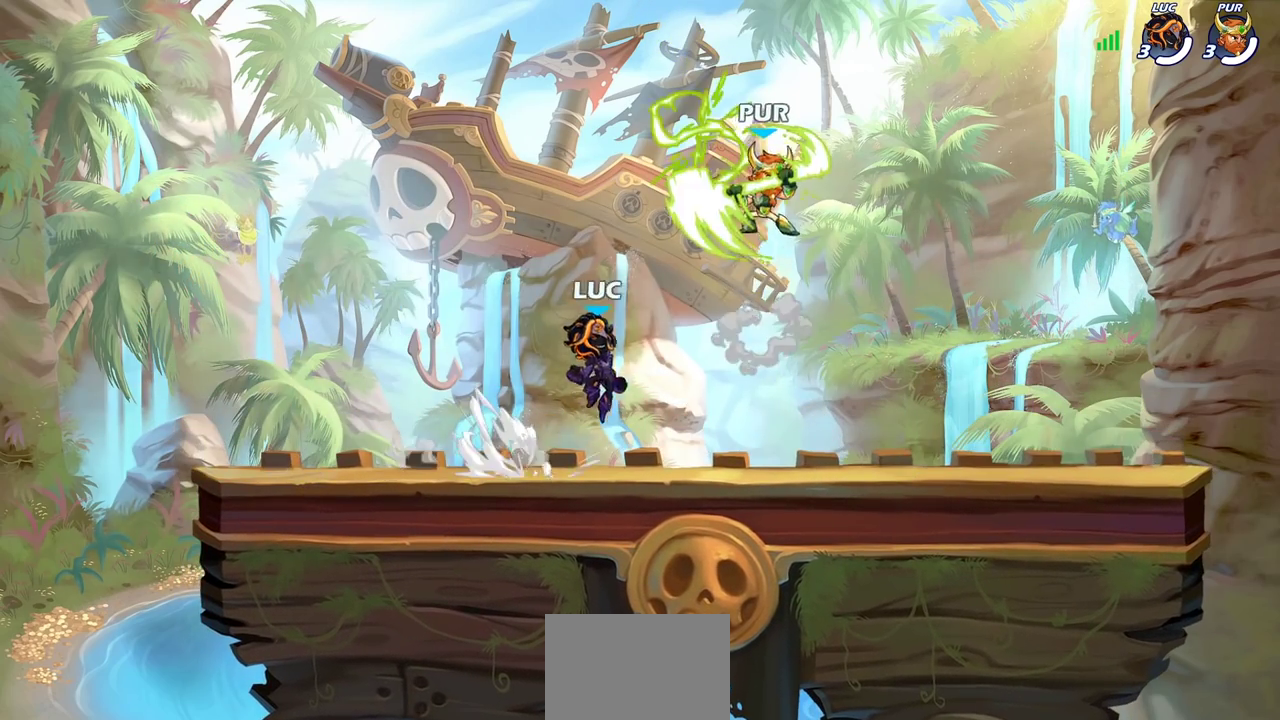
{"dt_ms": 400, "buttons": ["CROSS"], "left_stick": "left", "right_stick": "center", "events": [[50, "left_stick", "up"], [83, "CROSS", "down"], [100, "left_stick", "up-left"], [200, "left_stick", "left"], [217, "CROSS", "up"], [283, "CROSS", "down"]]}
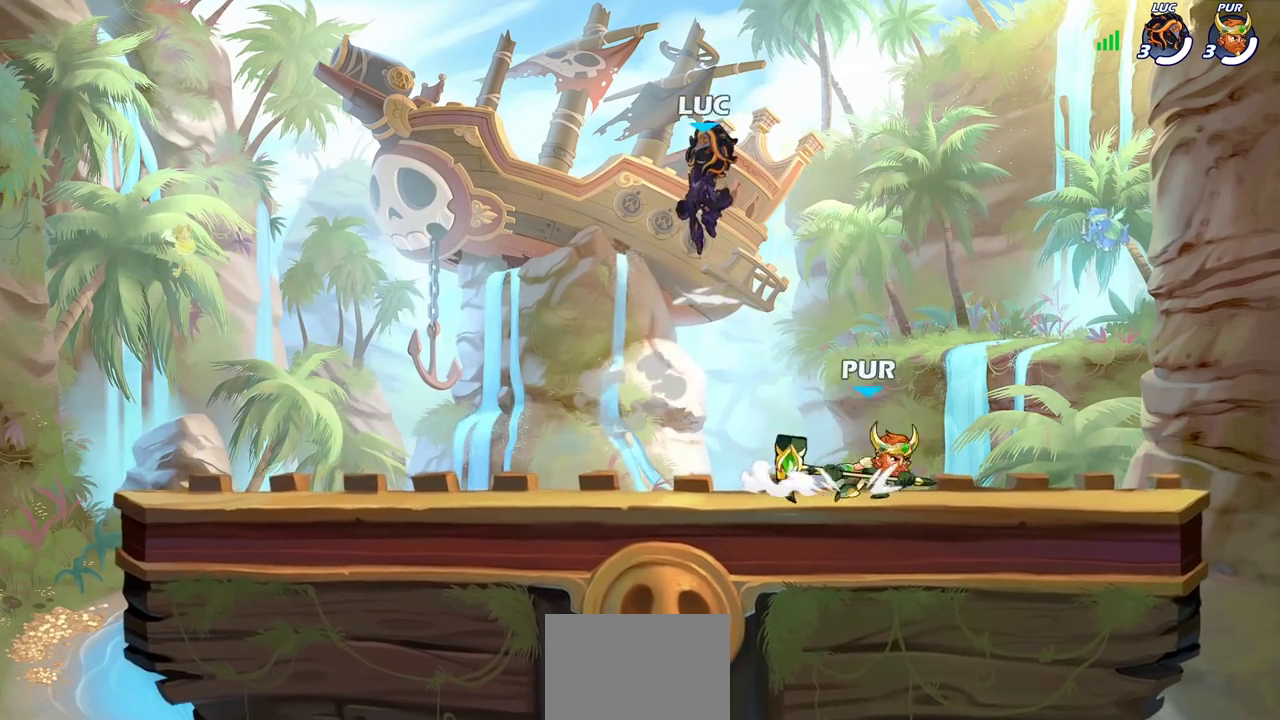
{"dt_ms": 300, "buttons": [], "left_stick": "down-left", "right_stick": "center", "events": [[33, "CROSS", "up"], [183, "left_stick", "down-left"]]}